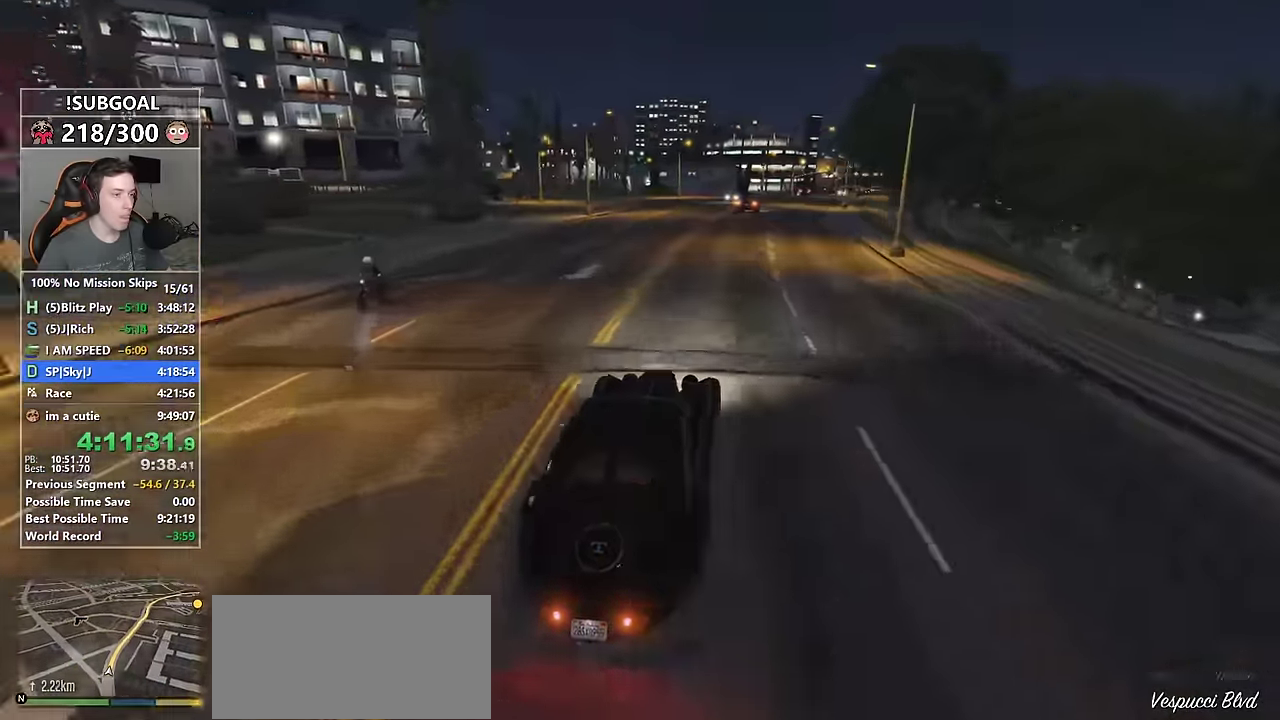
Gameplay with keyboard and mouse; each line is a JSON object with the keys and mouse buttons held at the frame after it. "events" lists presses ("down") and releases ("up") of "1", "2", "3", "4", "5", "6", "7", "8", "a", "c", "caps_lock", "ctrl", "d", "e", "escape", "f", "f1", "f2", "f3", "g", "num4", "num5", "num6", "p", "q", "r", "return", "s", "shift", "space", "tab", "v", "w", "mouse_left", "mouse_middle", "mouse_right", "mouse_mb4", "mouse_mb5", "mouse_wheel_up" and "mouse_wheel_down" between this image and that frame as [ms after this image, input, new state], when the widget could be followed in between. "mouse_left", "mouse_middle", "mouse_right", "mouse_mb4", "mouse_mb5", "mouse_wheel_up", "mouse_wheel_down" = the "left", "middle", "right", "mb4", "mb5", "wheel_up", "wheel_down" buttons of the "mouse" list. No other keys are recorded. Not read: mouse_move.
{"keys": ["w"], "mouse": [], "events": [[100, "mouse_mb5", "up"], [183, "d", "up"], [383, "d", "down"], [467, "d", "up"]]}
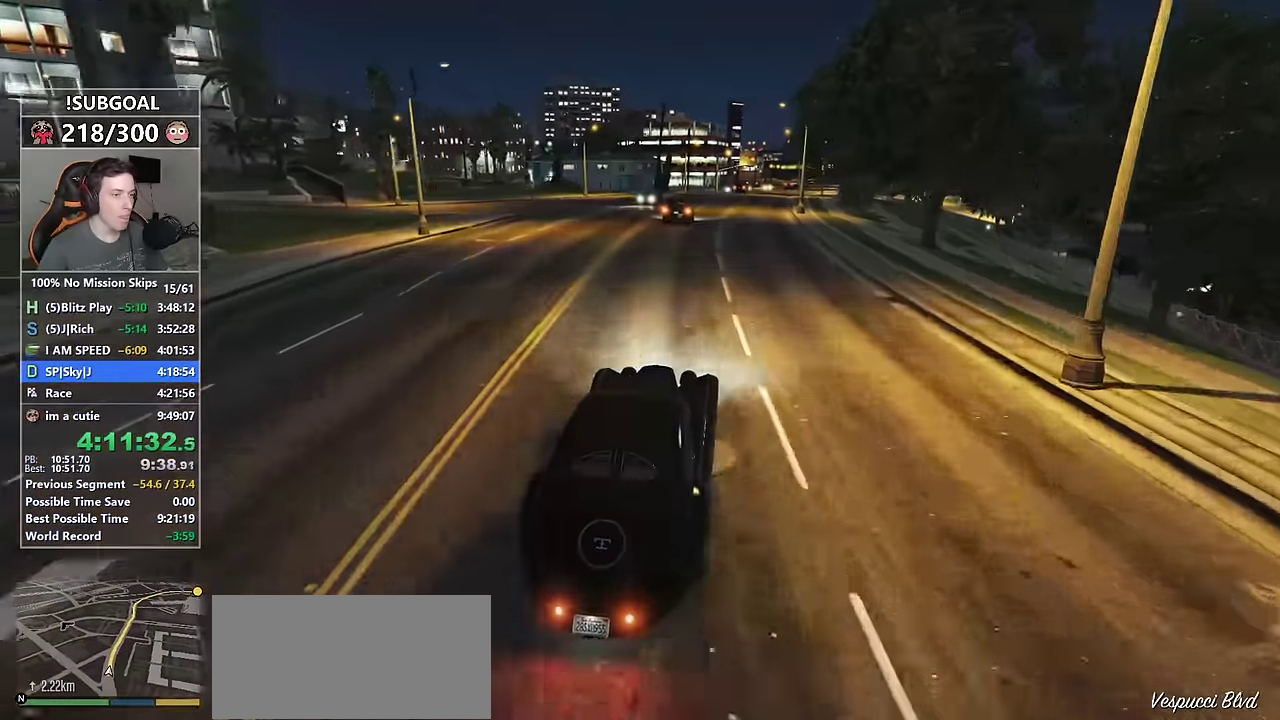
{"keys": ["d", "w"], "mouse": [], "events": [[250, "d", "down"], [300, "d", "up"], [483, "d", "down"]]}
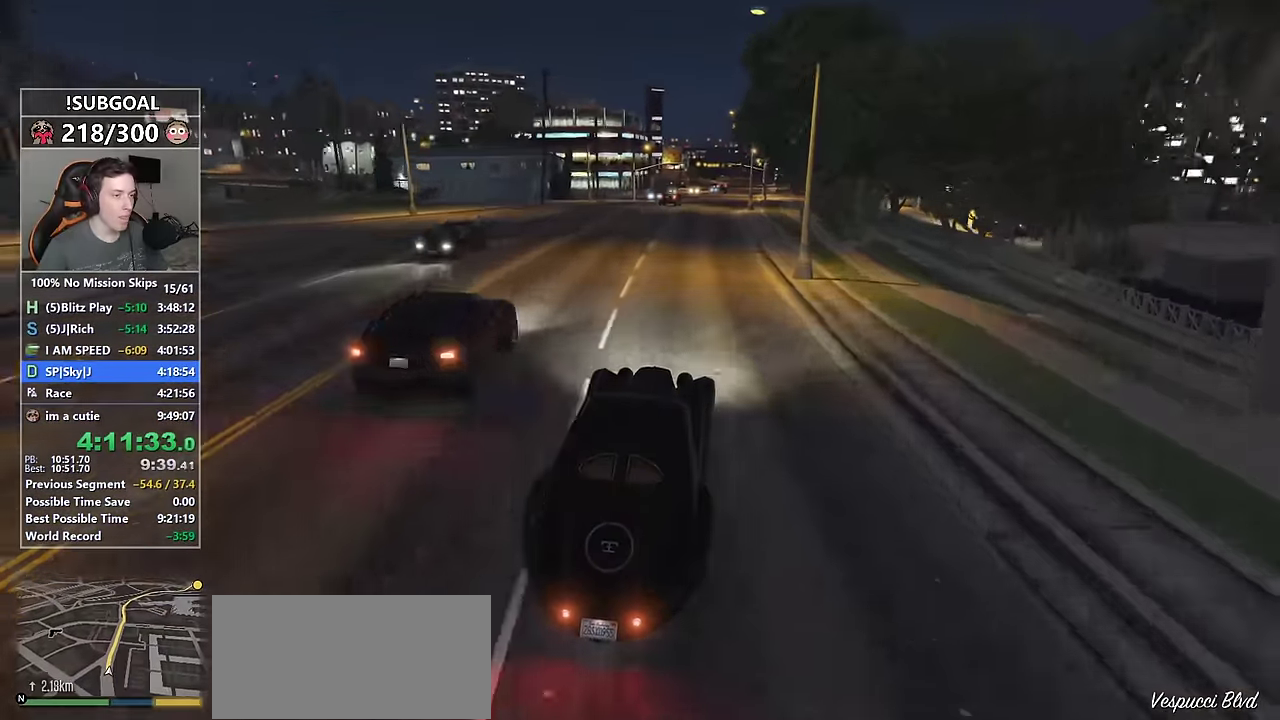
{"keys": ["s", "w"], "mouse": ["mb5"], "events": [[33, "d", "up"], [467, "s", "down"], [500, "mouse_mb5", "down"]]}
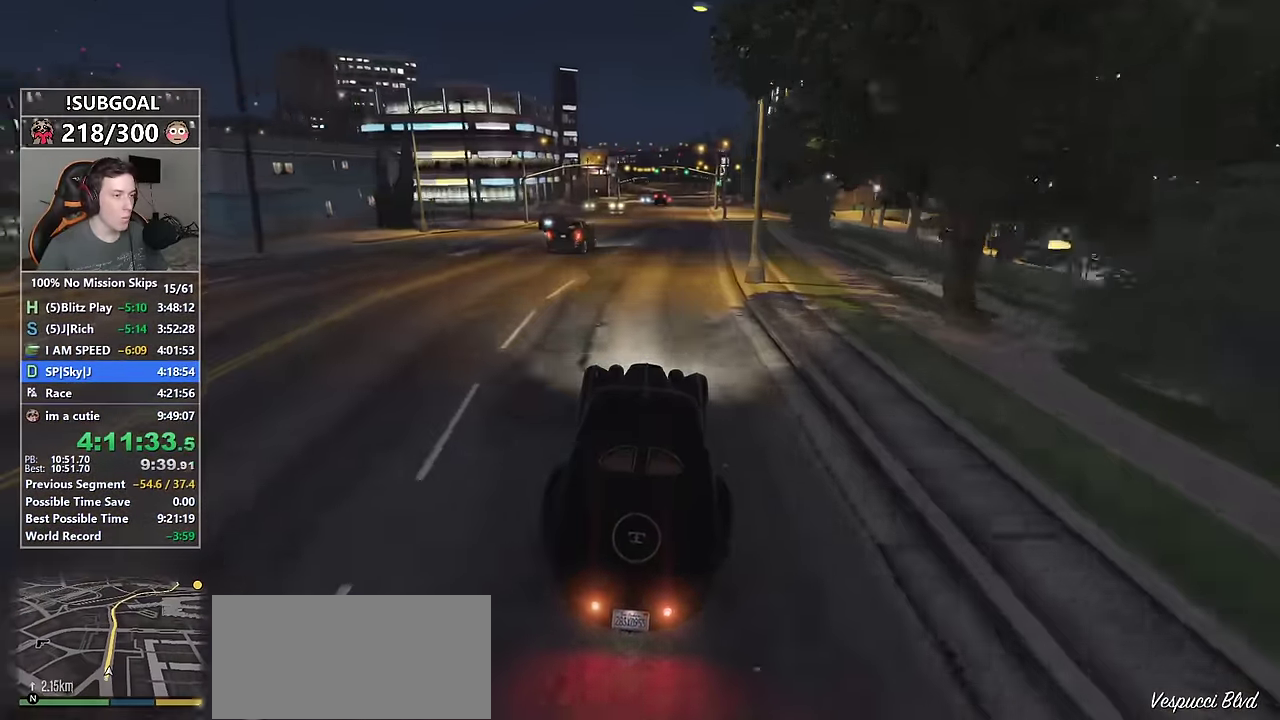
{"keys": ["w"], "mouse": [], "events": [[100, "mouse_mb5", "up"], [150, "mouse_mb5", "down"], [183, "s", "up"], [233, "mouse_mb5", "up"], [283, "d", "down"], [433, "d", "up"]]}
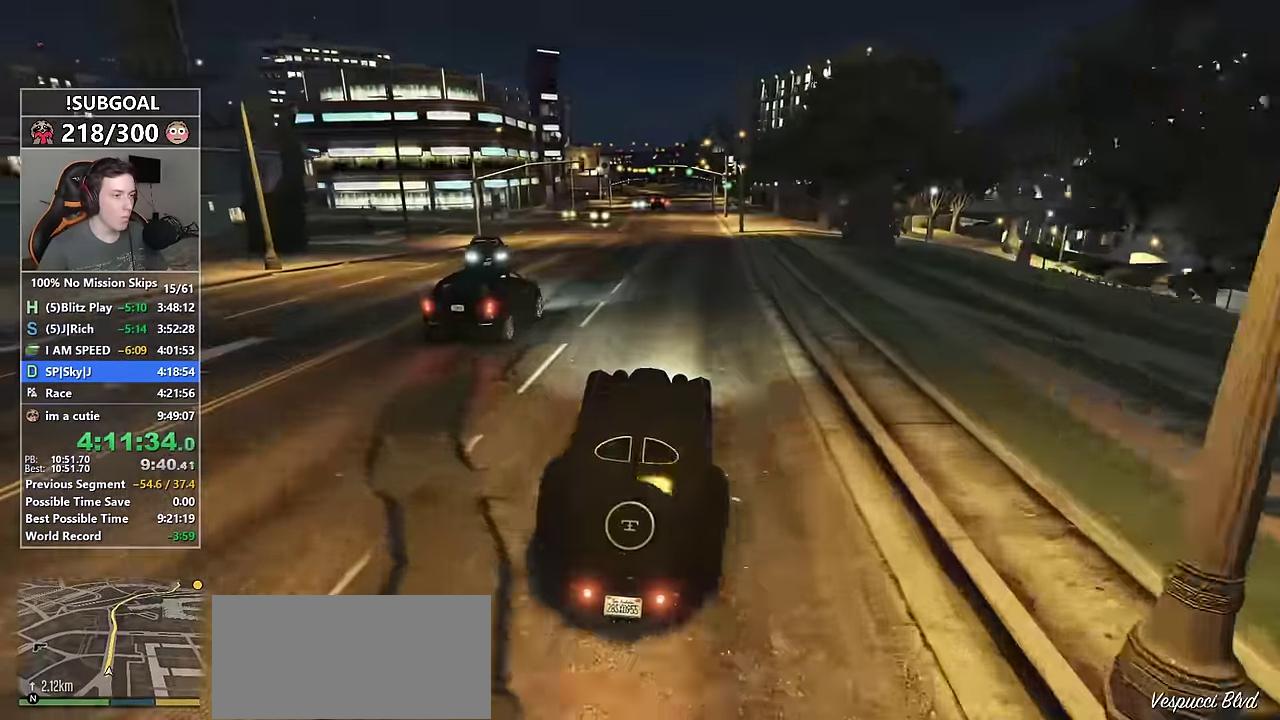
{"keys": ["s", "w"], "mouse": ["mb5"], "events": [[117, "d", "down"], [167, "d", "up"], [400, "s", "down"], [450, "mouse_mb5", "down"]]}
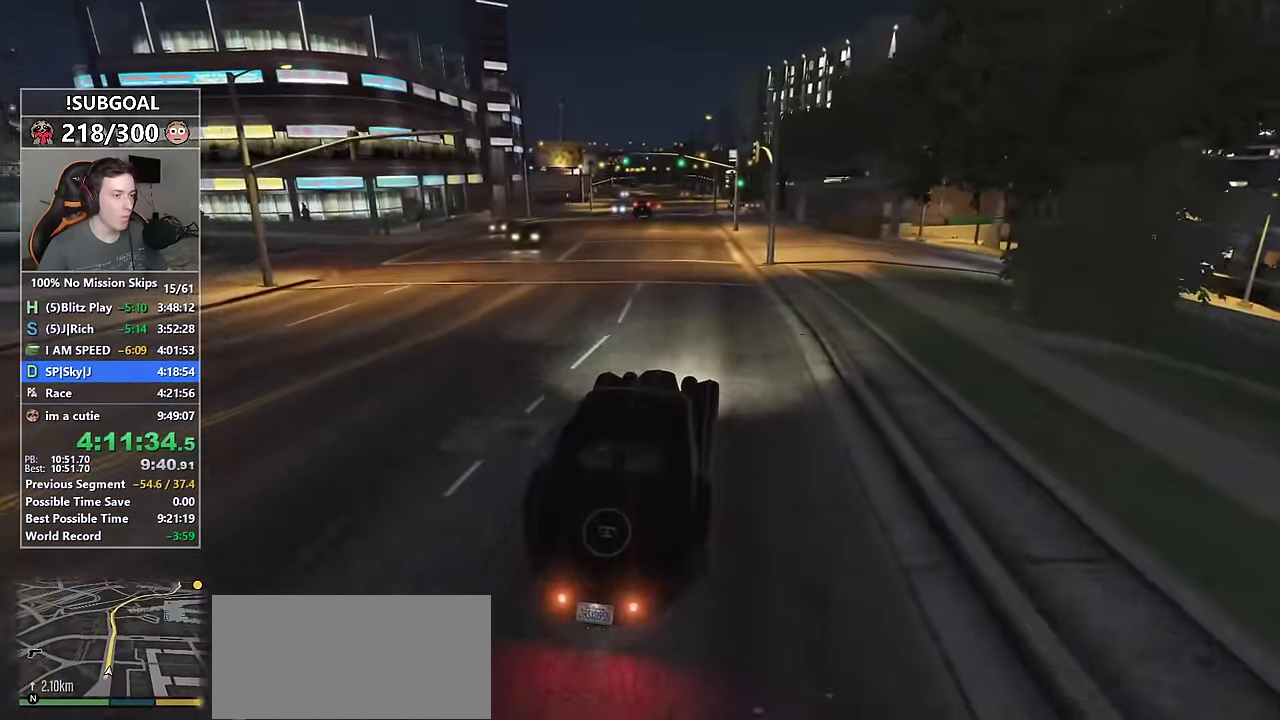
{"keys": ["w"], "mouse": [], "events": [[33, "mouse_mb5", "up"], [83, "a", "down"], [133, "mouse_mb5", "down"], [183, "s", "up"], [233, "a", "up"], [233, "mouse_mb5", "up"]]}
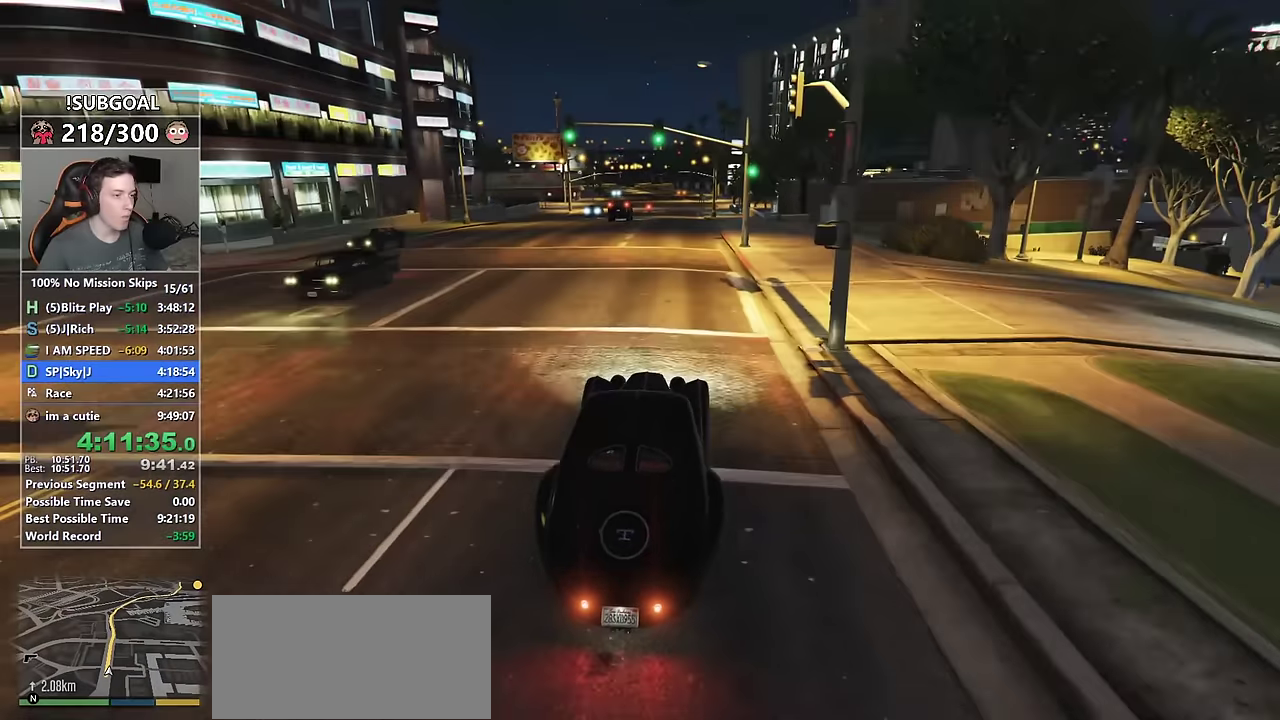
{"keys": ["w"], "mouse": [], "events": [[367, "a", "down"], [433, "a", "up"]]}
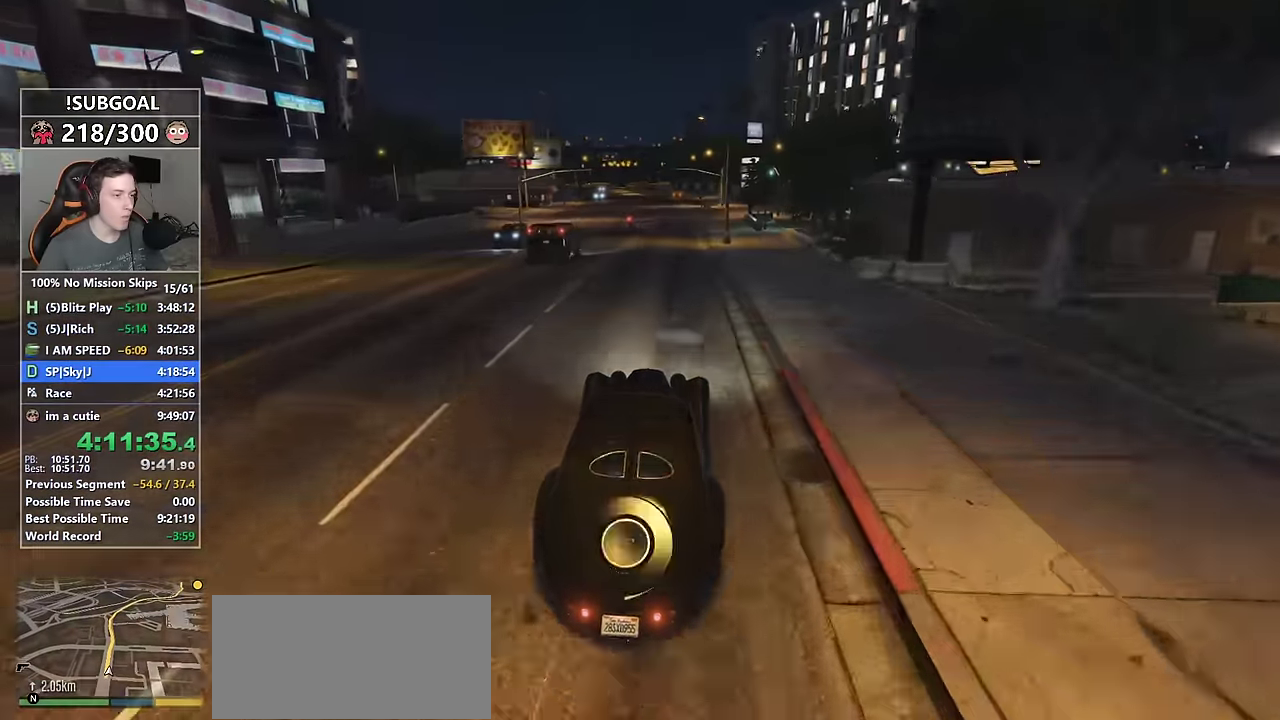
{"keys": ["w"], "mouse": [], "events": []}
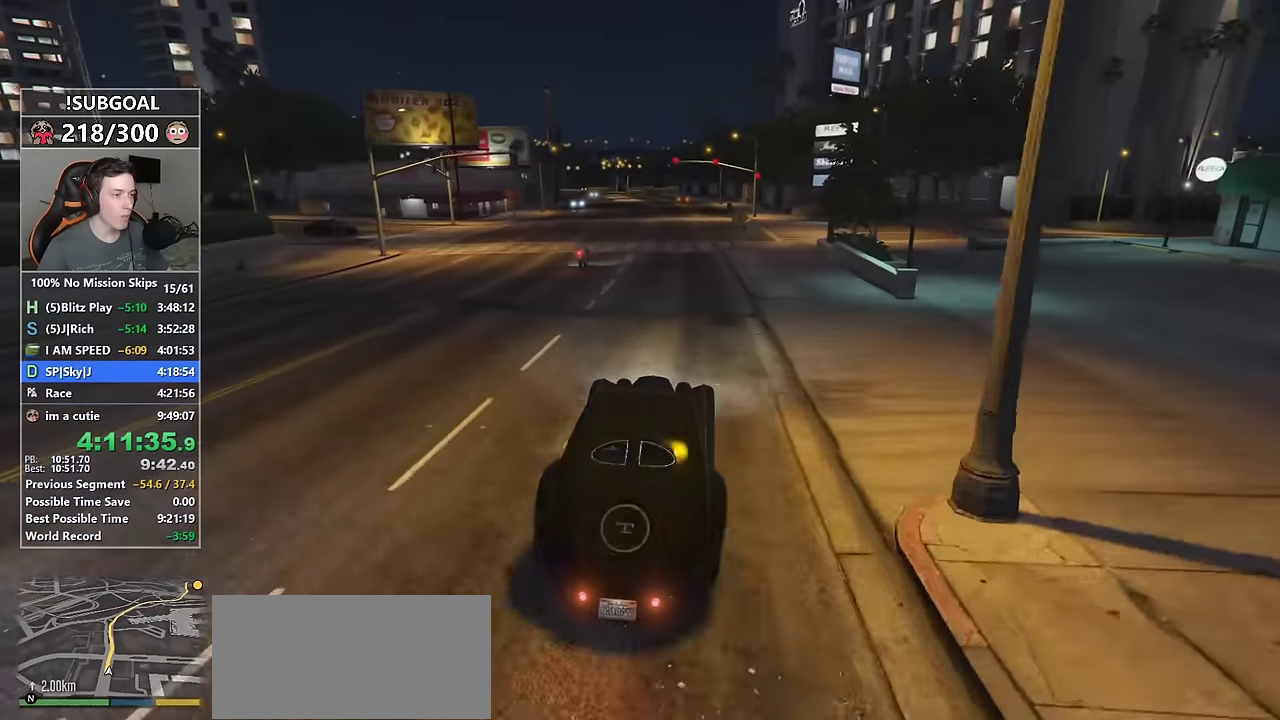
{"keys": ["w"], "mouse": [], "events": [[33, "a", "down"], [133, "a", "up"], [383, "a", "down"], [500, "a", "up"]]}
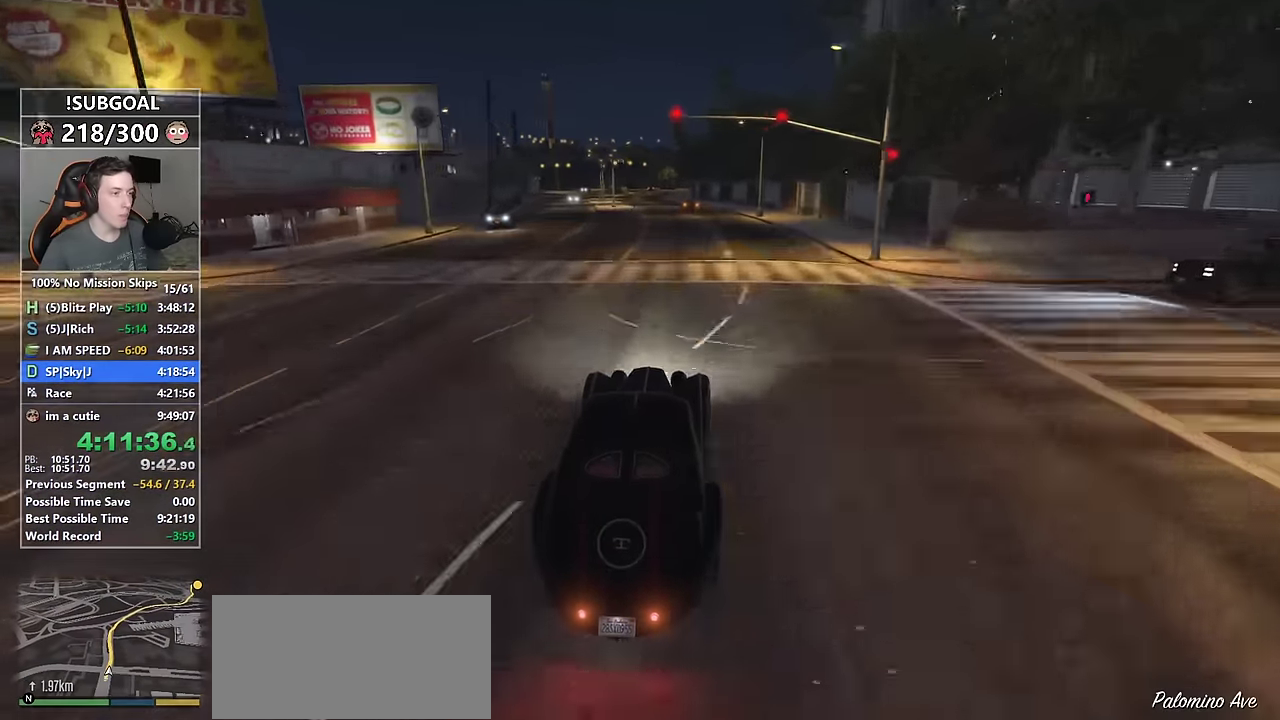
{"keys": ["a", "w"], "mouse": [], "events": [[183, "a", "down"], [283, "a", "up"], [383, "a", "down"]]}
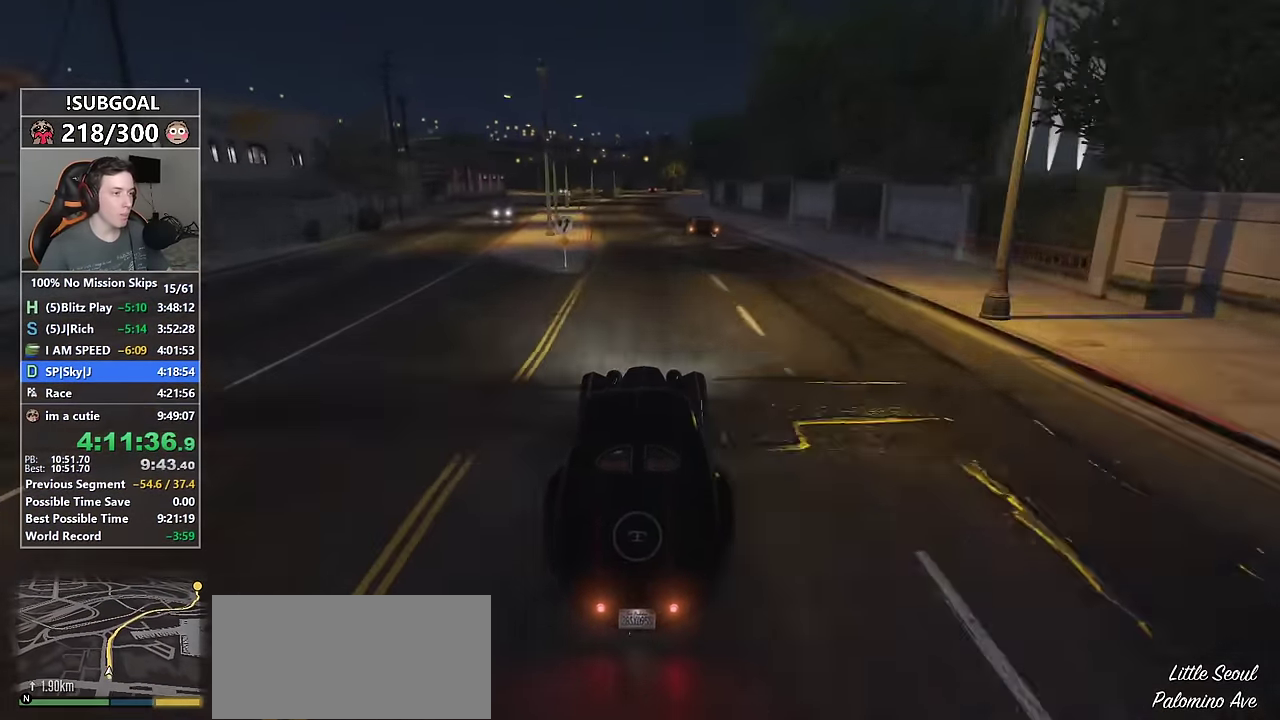
{"keys": ["w"], "mouse": [], "events": [[17, "a", "up"], [300, "d", "down"], [400, "d", "up"]]}
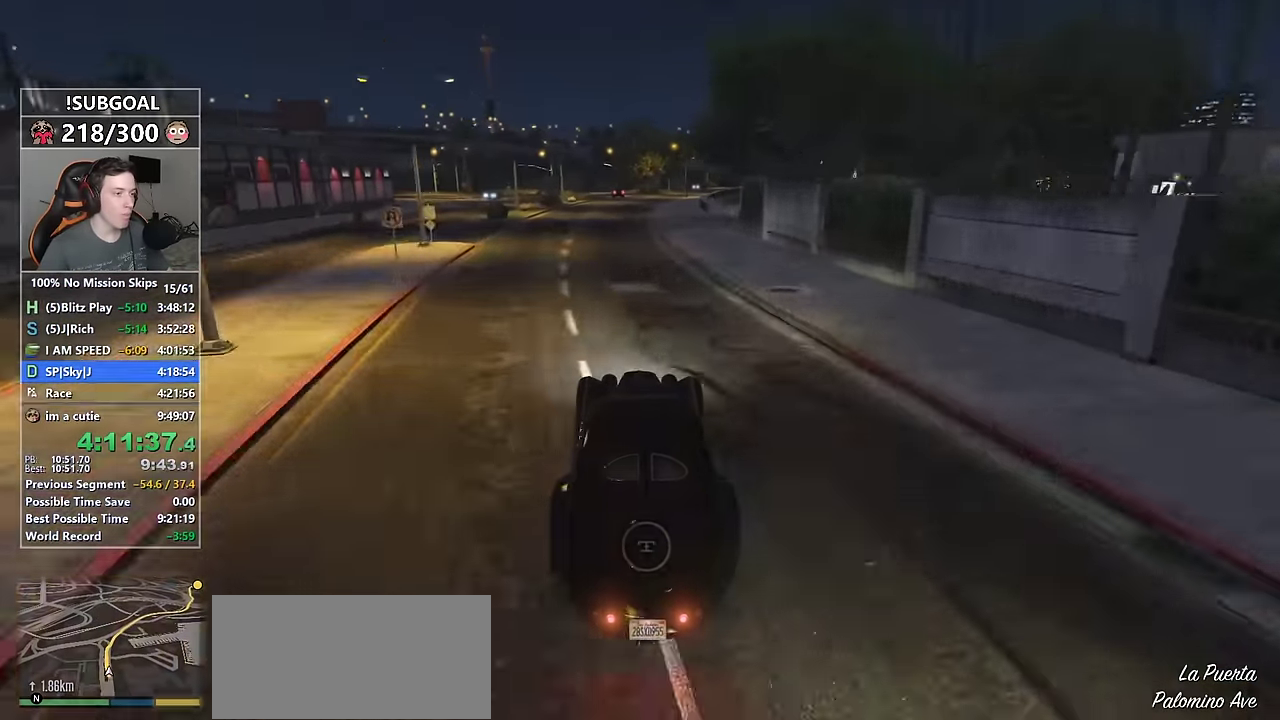
{"keys": ["d", "w"], "mouse": [], "events": [[133, "d", "down"], [217, "d", "up"], [317, "d", "down"], [417, "d", "up"], [500, "d", "down"]]}
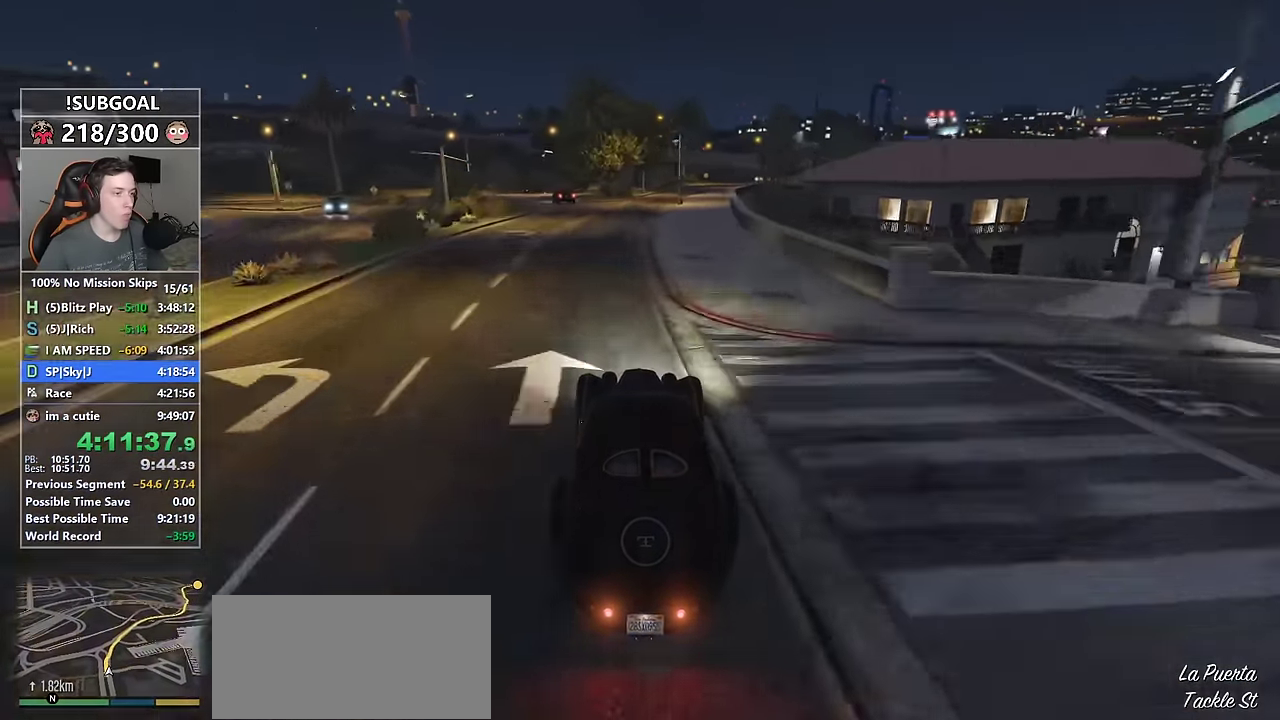
{"keys": ["d", "w"], "mouse": [], "events": [[100, "d", "up"], [233, "d", "down"]]}
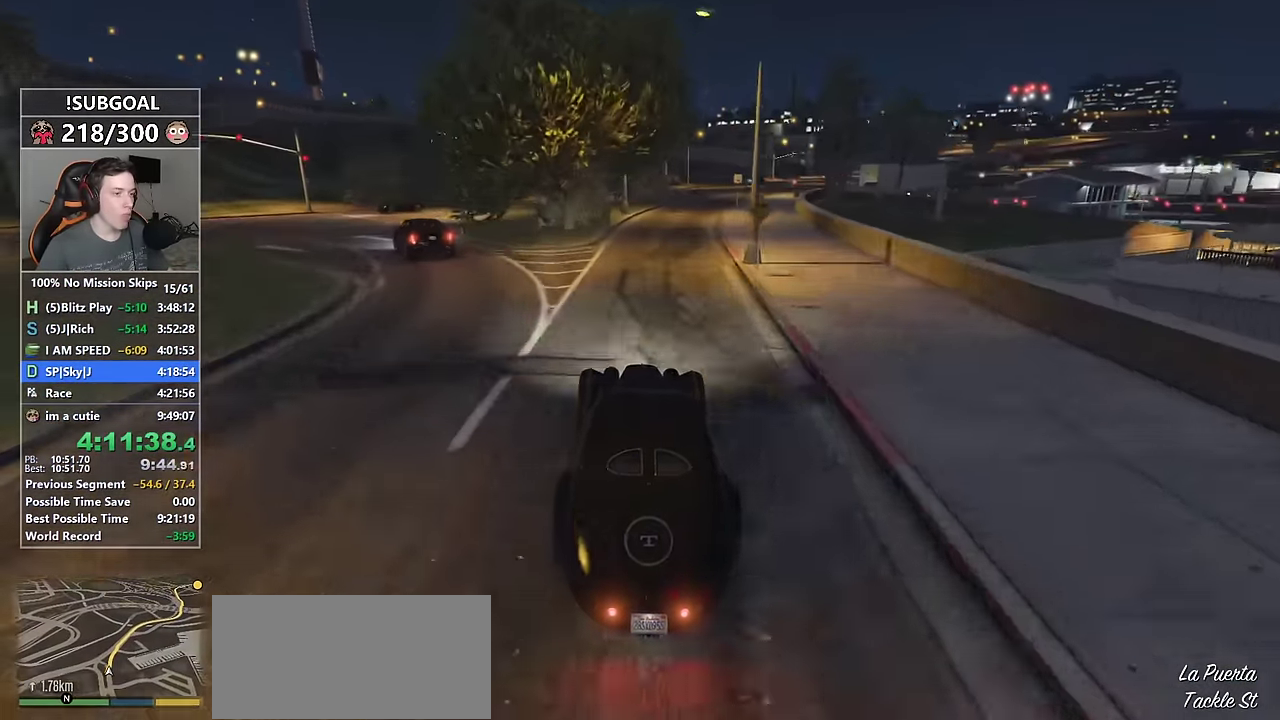
{"keys": ["w"], "mouse": [], "events": [[17, "mouse_mb5", "down"], [250, "d", "up"], [250, "mouse_mb5", "up"]]}
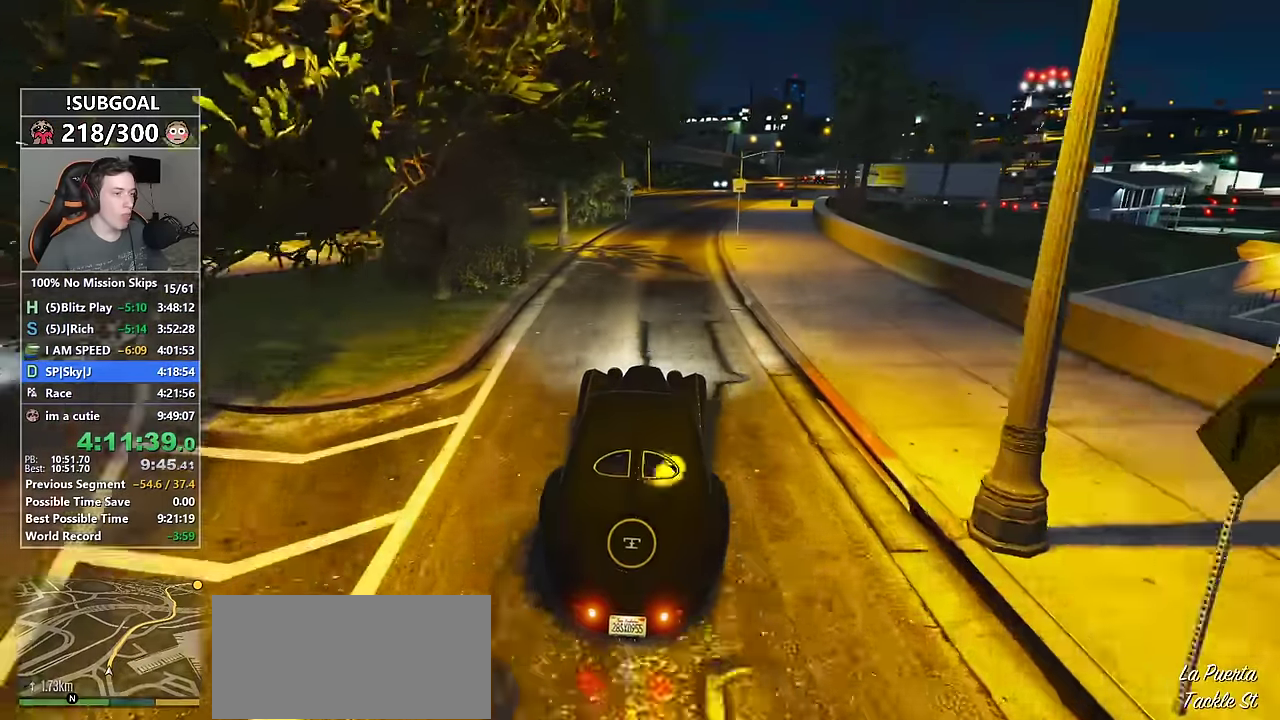
{"keys": ["w"], "mouse": [], "events": [[133, "d", "down"], [267, "d", "up"], [367, "d", "down"], [467, "d", "up"]]}
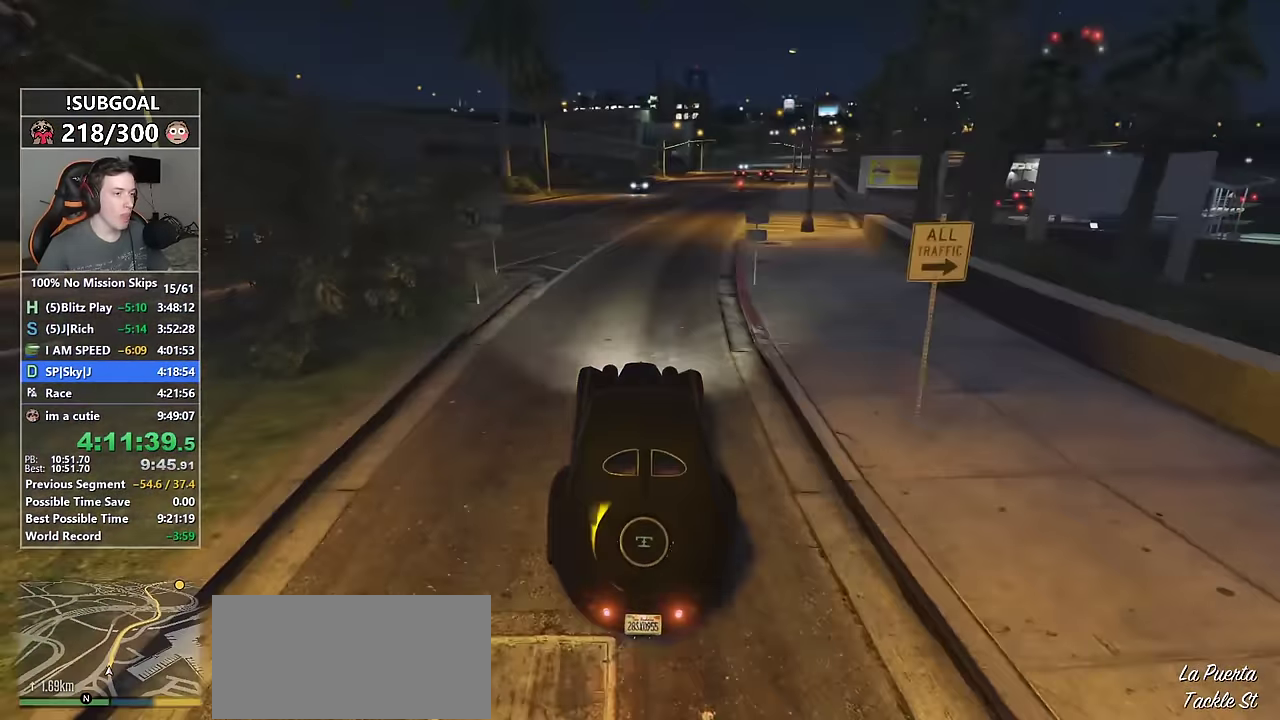
{"keys": ["w"], "mouse": [], "events": [[50, "d", "down"], [150, "d", "up"], [383, "d", "down"], [433, "d", "up"]]}
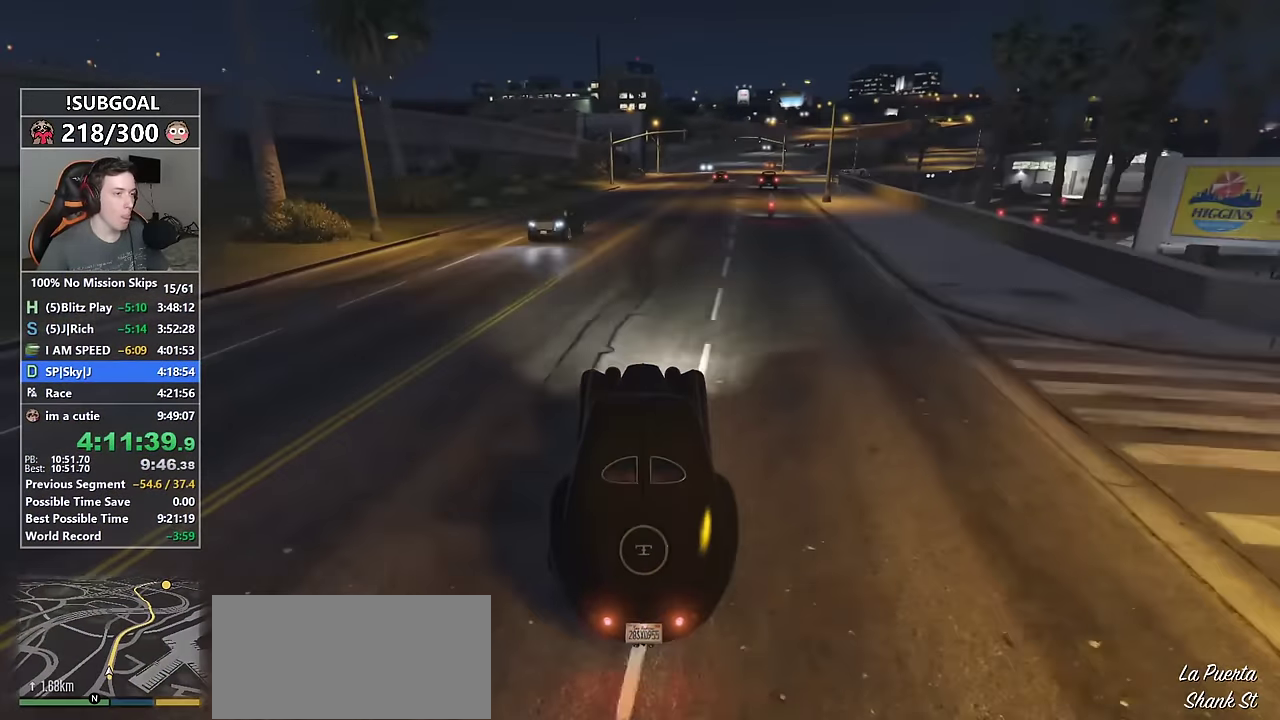
{"keys": ["d", "w"], "mouse": [], "events": [[217, "d", "down"], [300, "d", "up"], [450, "d", "down"]]}
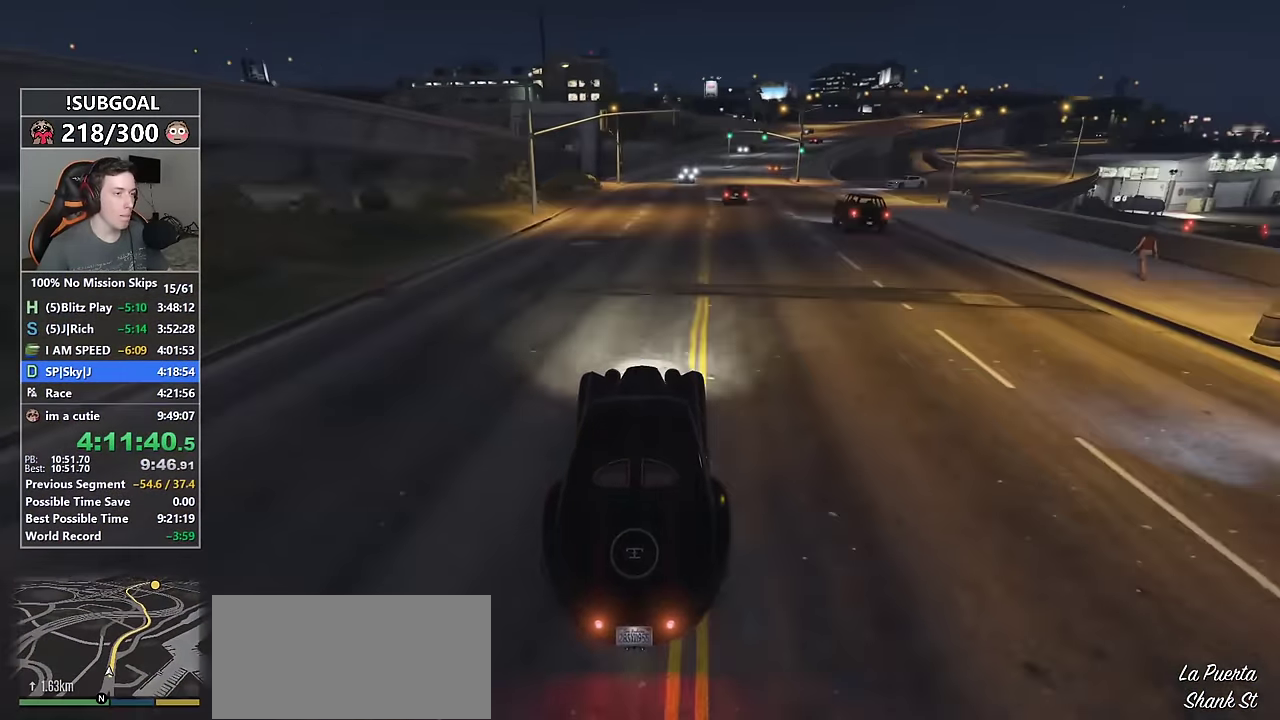
{"keys": ["d", "w"], "mouse": [], "events": [[33, "d", "up"], [133, "d", "down"], [417, "mouse_mb5", "down"], [500, "mouse_mb5", "up"]]}
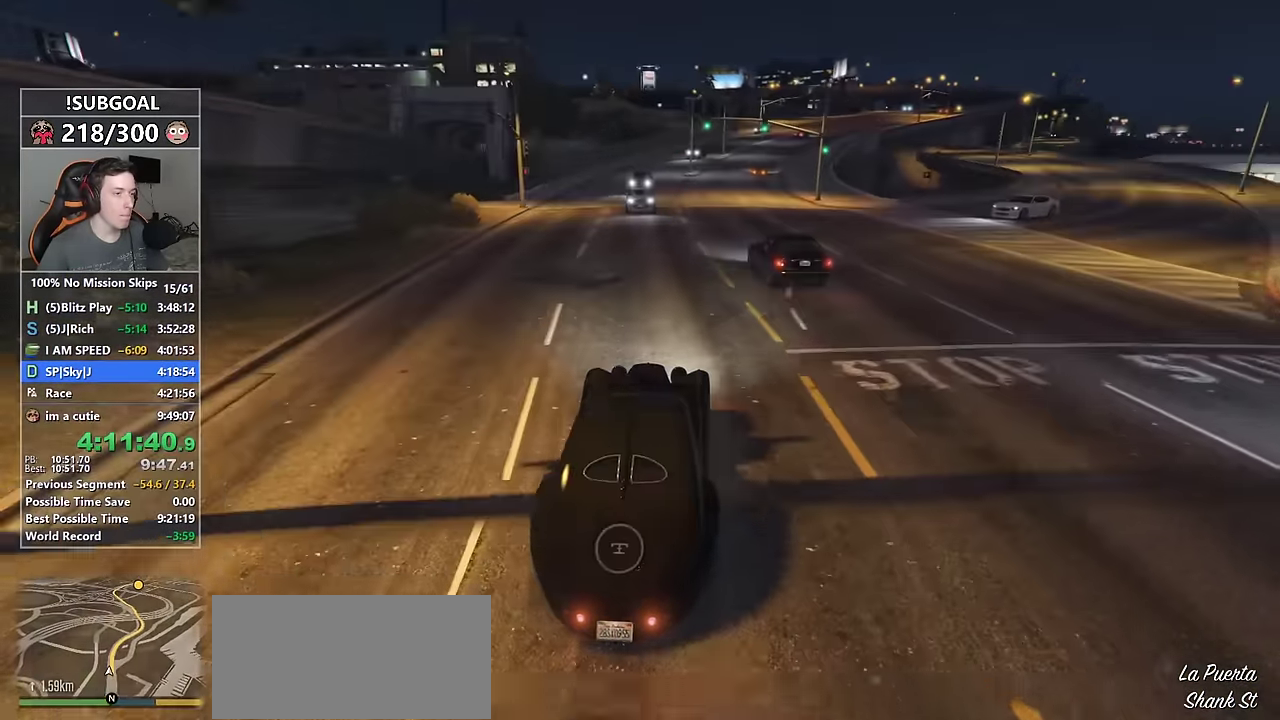
{"keys": ["d", "w"], "mouse": [], "events": [[50, "mouse_mb5", "down"], [150, "mouse_mb5", "up"], [183, "d", "up"], [466, "d", "down"]]}
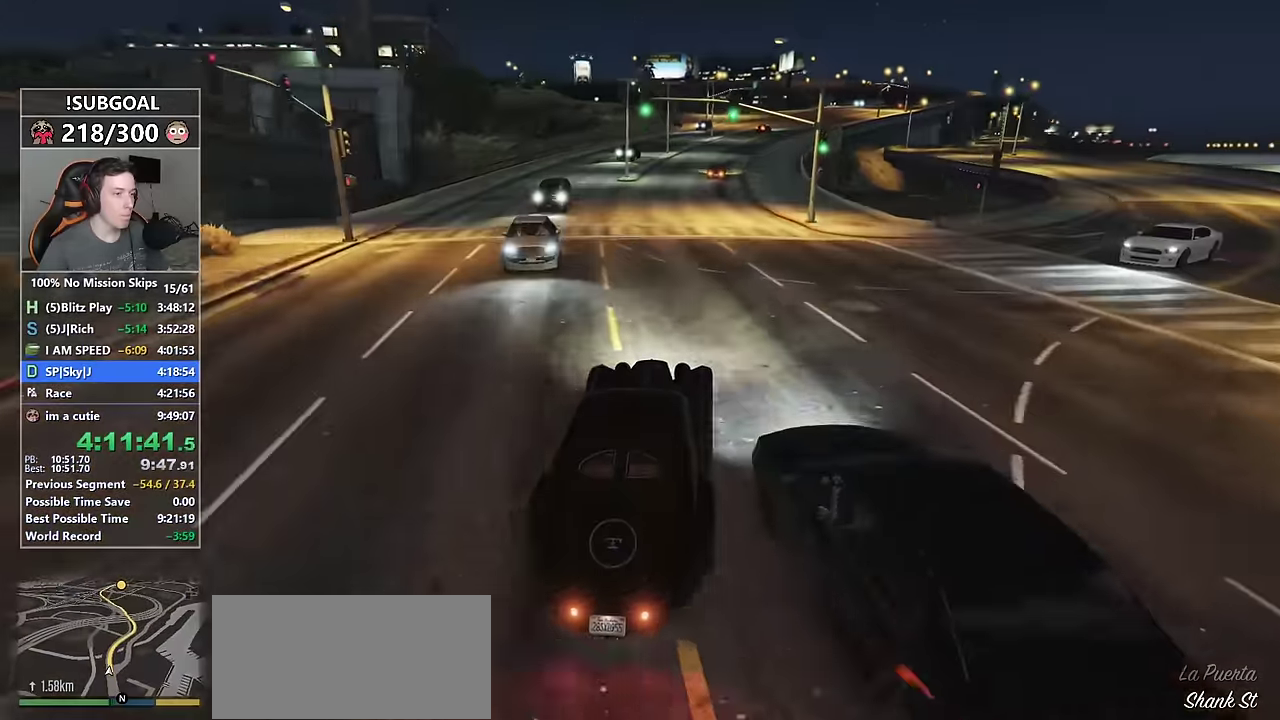
{"keys": ["w"], "mouse": [], "events": [[66, "d", "up"], [350, "d", "down"], [400, "d", "up"]]}
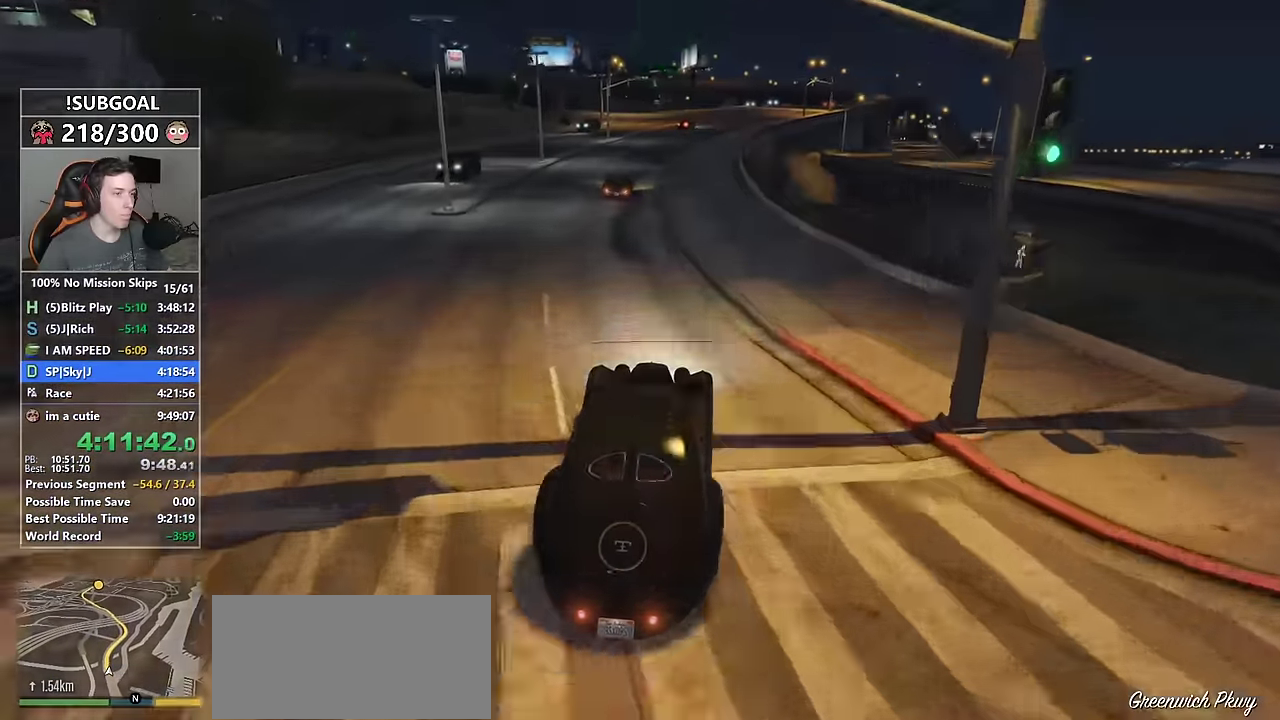
{"keys": ["w"], "mouse": [], "events": [[266, "d", "down"], [416, "d", "up"]]}
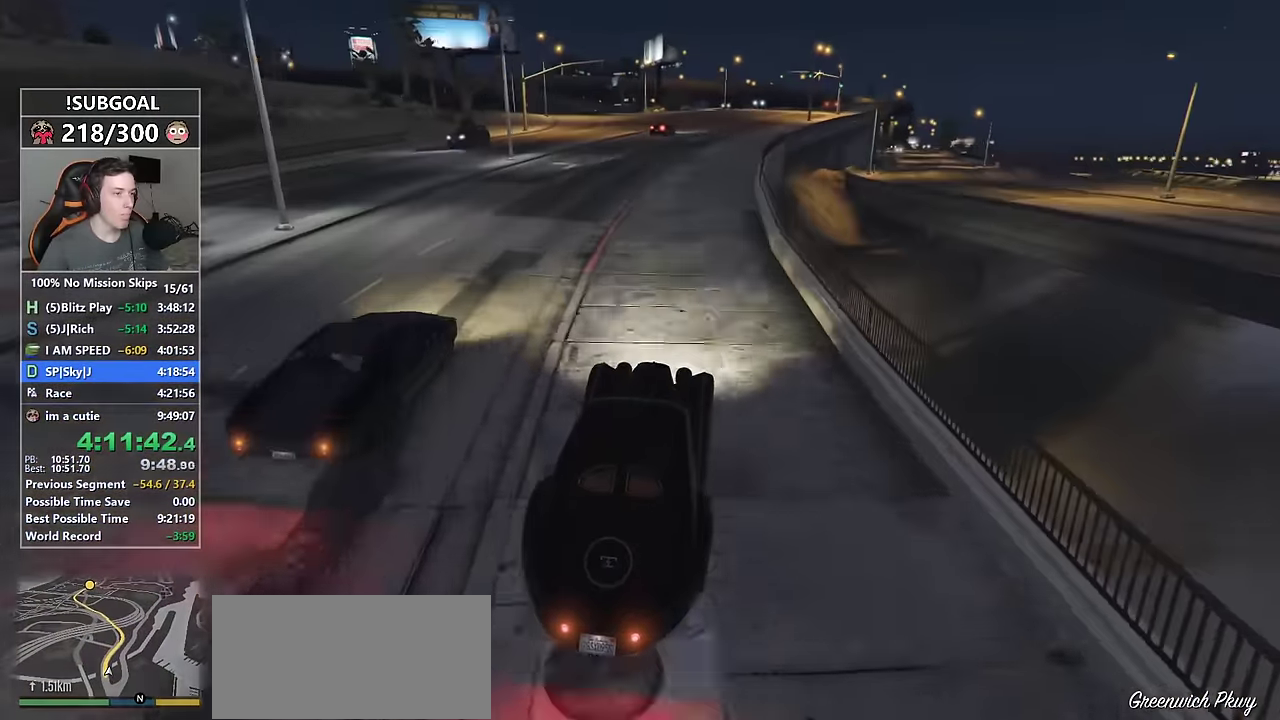
{"keys": ["w"], "mouse": [], "events": [[50, "d", "down"], [150, "d", "up"], [333, "d", "down"], [433, "d", "up"]]}
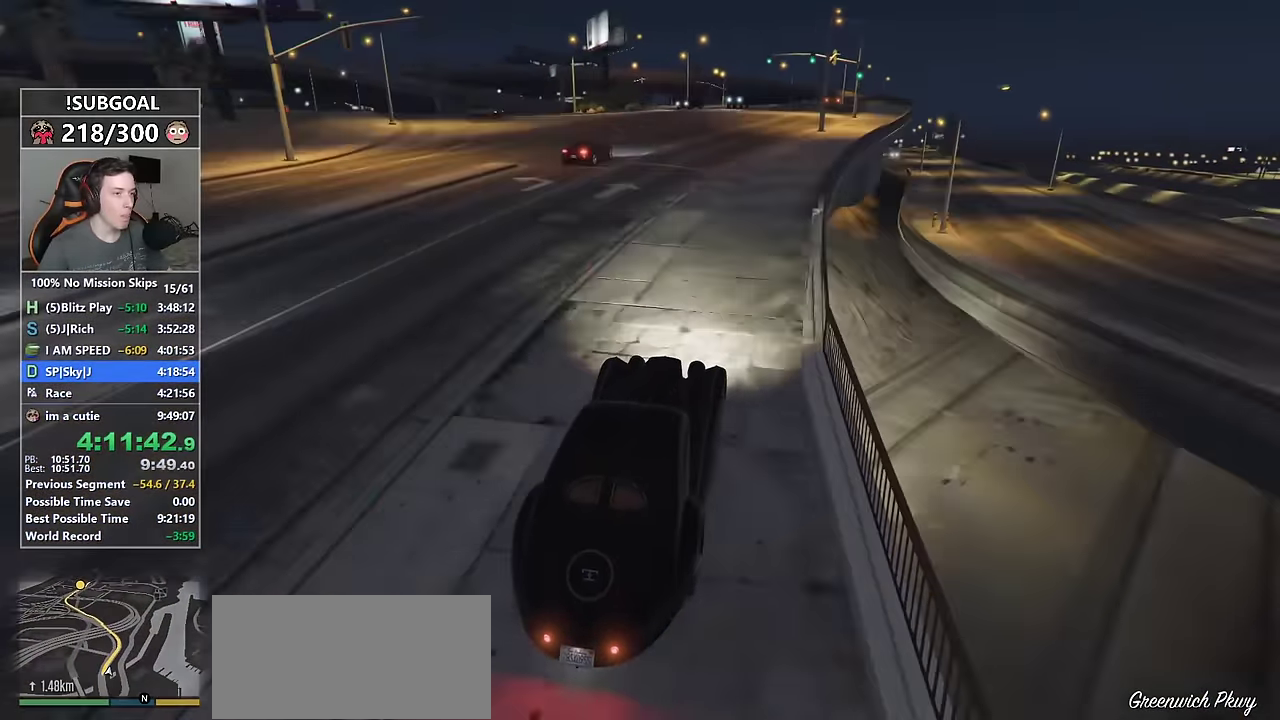
{"keys": ["w"], "mouse": [], "events": [[16, "d", "down"], [116, "d", "up"], [350, "a", "down"], [433, "a", "up"]]}
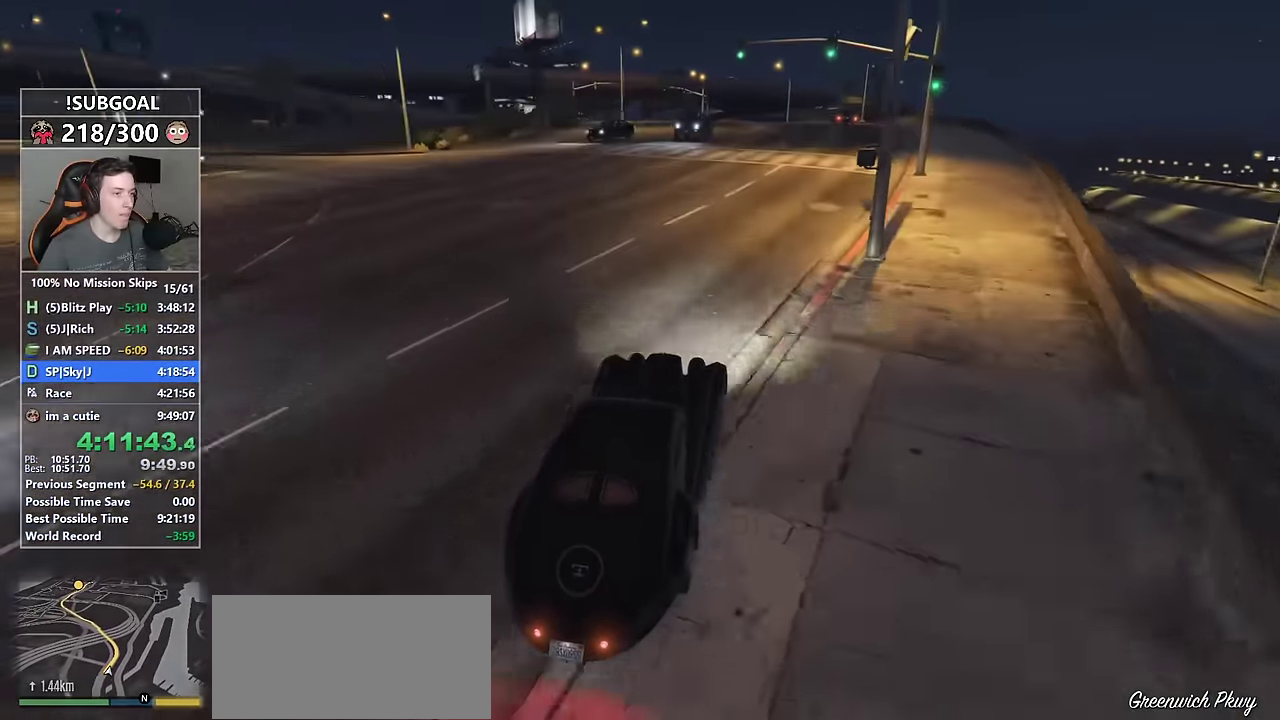
{"keys": ["a", "w"], "mouse": [], "events": [[33, "a", "down"], [133, "a", "up"], [366, "a", "down"]]}
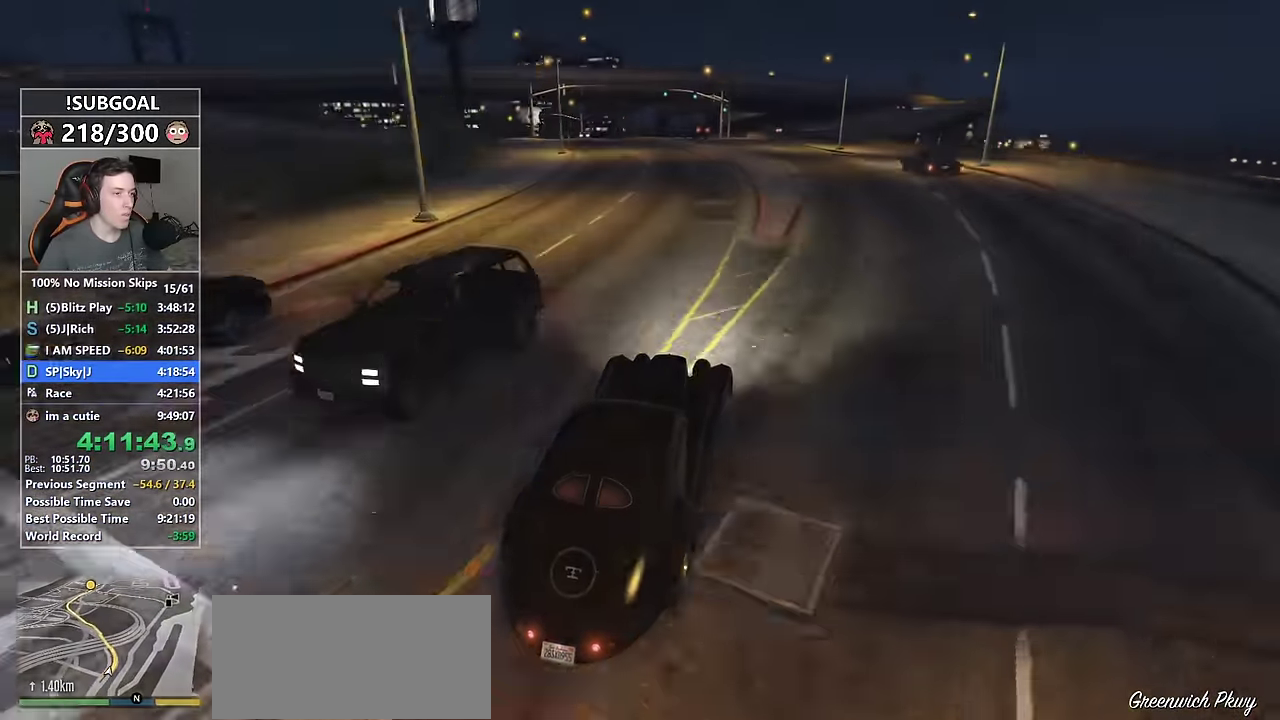
{"keys": ["a", "w"], "mouse": [], "events": [[50, "mouse_mb5", "down"], [150, "mouse_mb5", "up"], [200, "mouse_mb5", "down"], [333, "a", "up"], [333, "mouse_mb5", "up"], [483, "a", "down"]]}
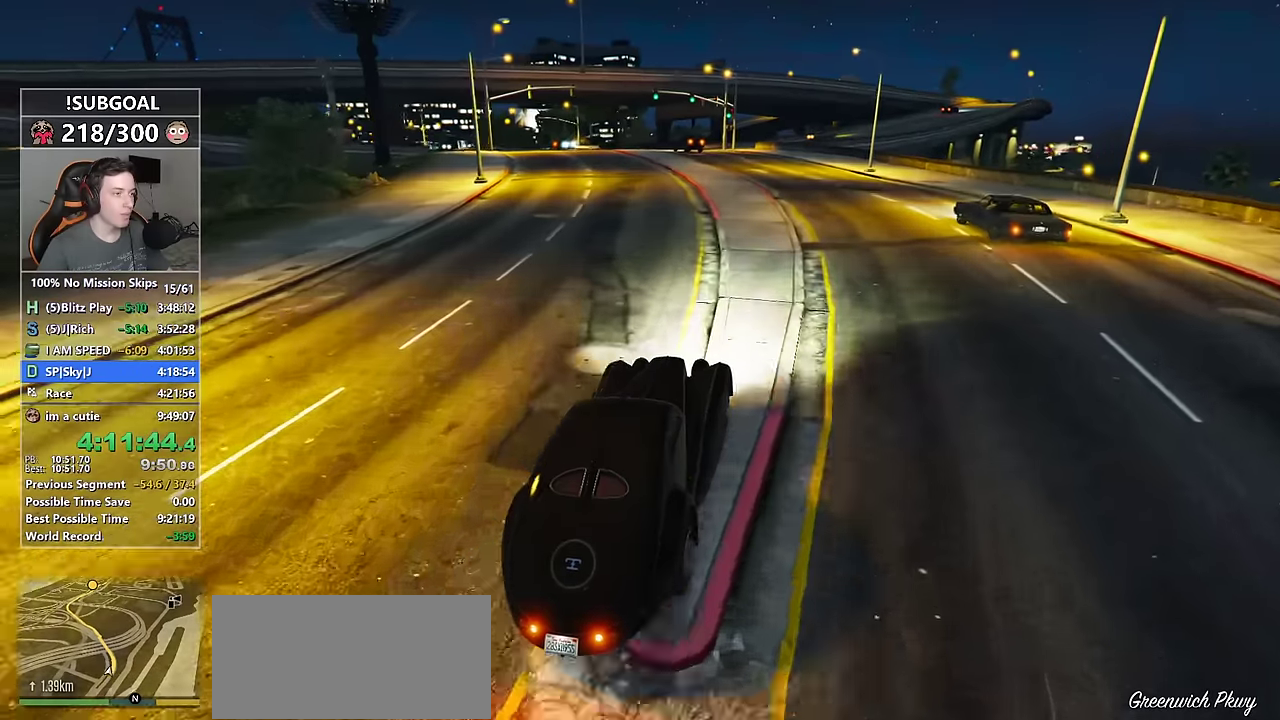
{"keys": ["a", "w"], "mouse": [], "events": [[167, "a", "up"], [267, "a", "down"], [400, "a", "up"], [500, "a", "down"]]}
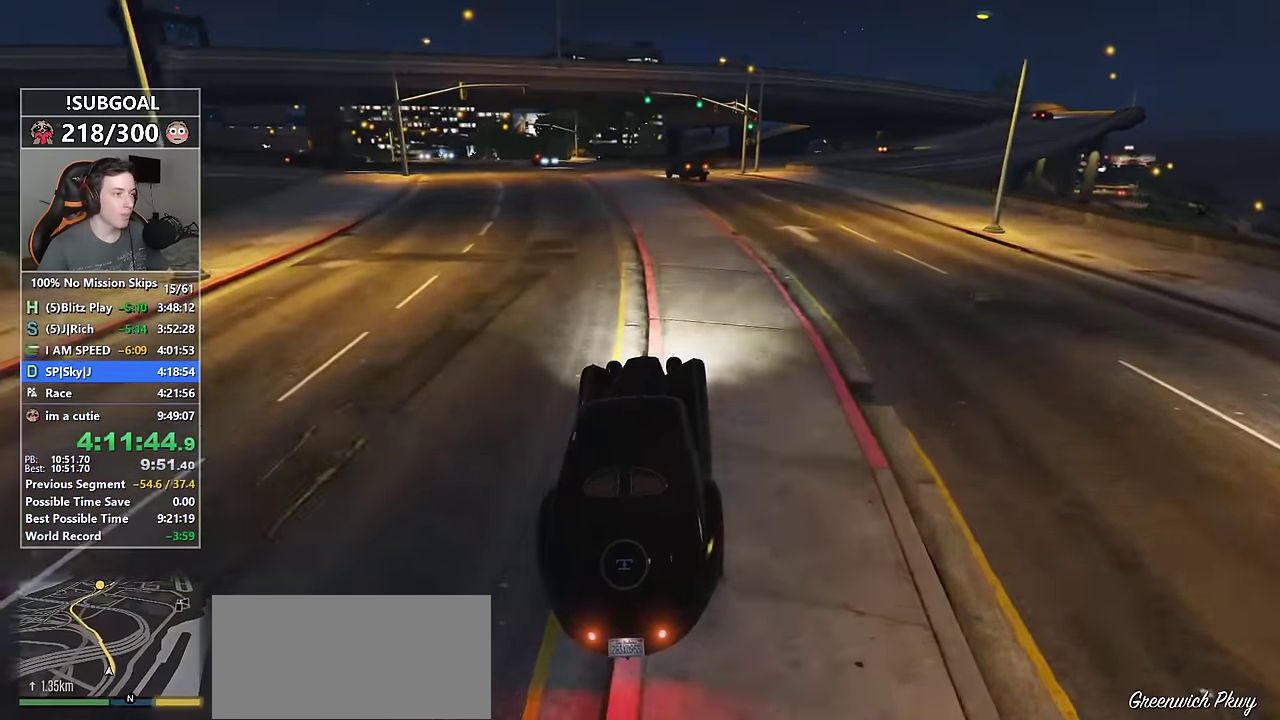
{"keys": ["w"], "mouse": ["mb5"], "events": [[133, "a", "up"], [500, "mouse_mb5", "down"]]}
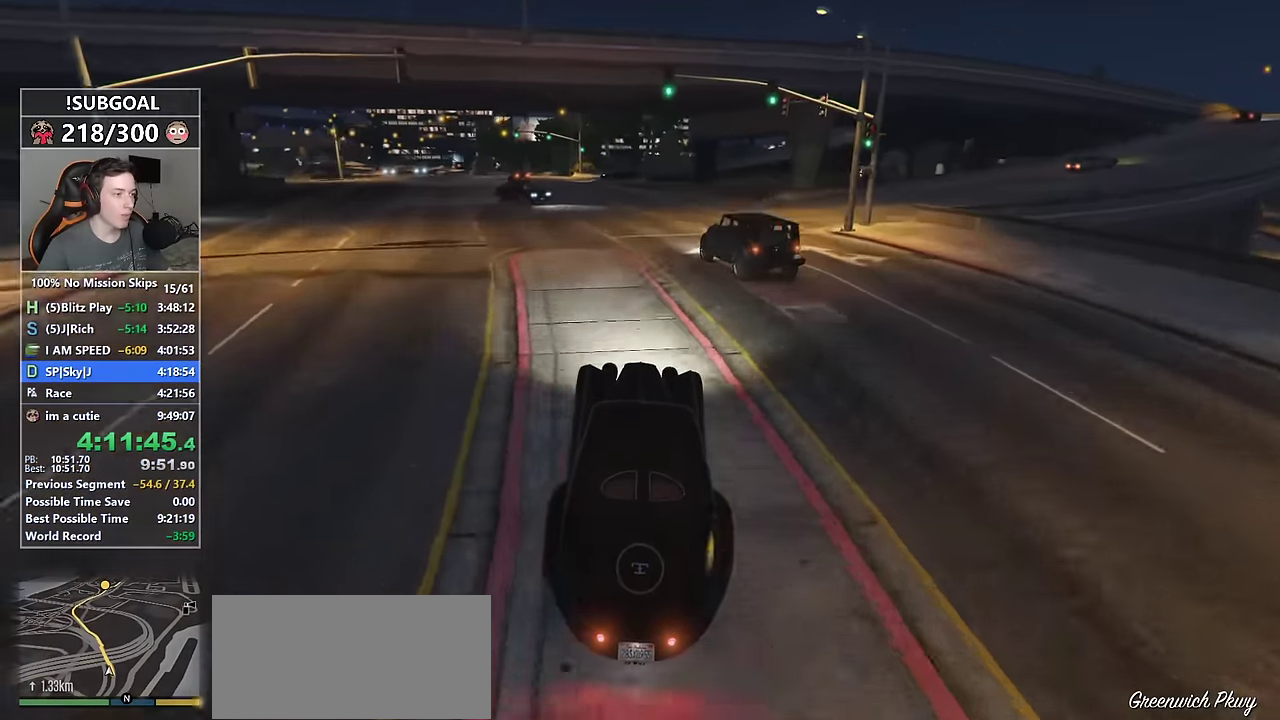
{"keys": ["w"], "mouse": [], "events": [[50, "mouse_mb5", "up"], [100, "mouse_mb5", "down"], [233, "a", "down"], [233, "mouse_mb5", "up"], [333, "a", "up"]]}